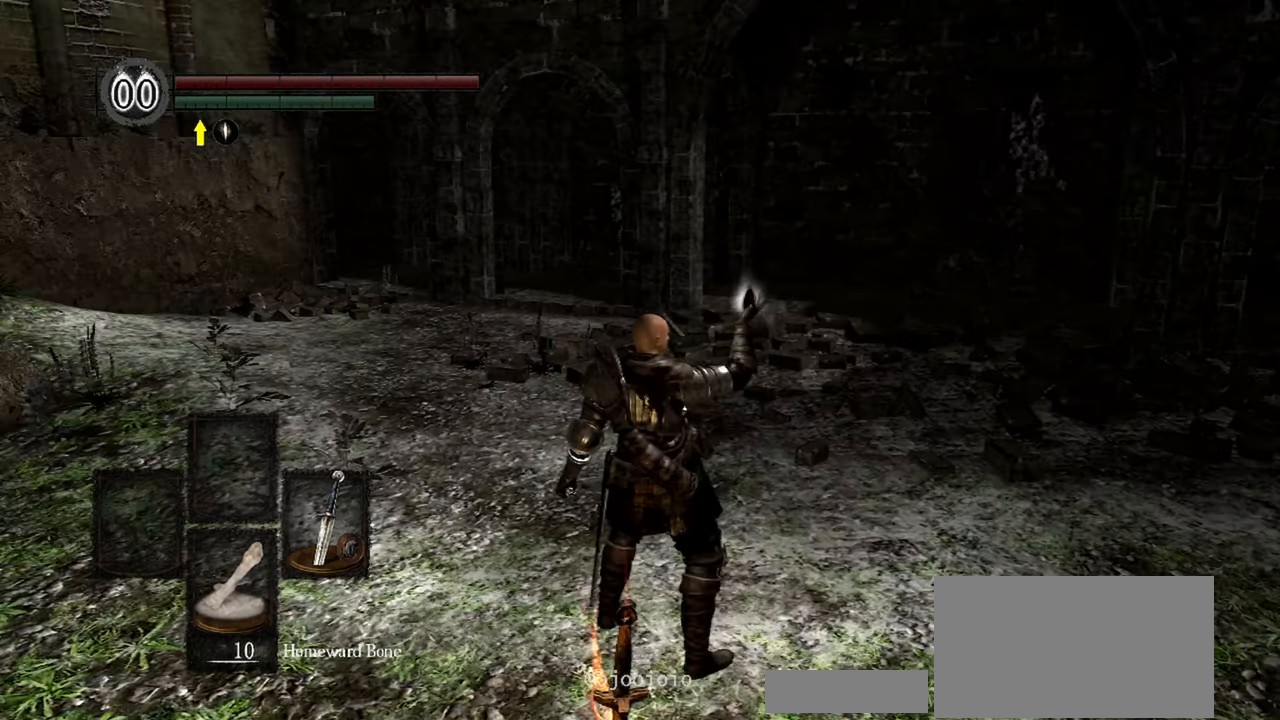
Gameplay with a controller (Xbox layout); each line is a JSON object with the inputs held at the frame after it (dt_ms = milliseconds from this image to that frame). "events" lists button and stick changes between this image and that frame as [ms after this image, input, new state], when the widget could be followed in between. Not read: L3.
{"dt_ms": 500, "buttons": [], "left_stick": "up", "right_stick": "center", "events": [[217, "left_stick", "up"], [283, "right_stick", "center"]]}
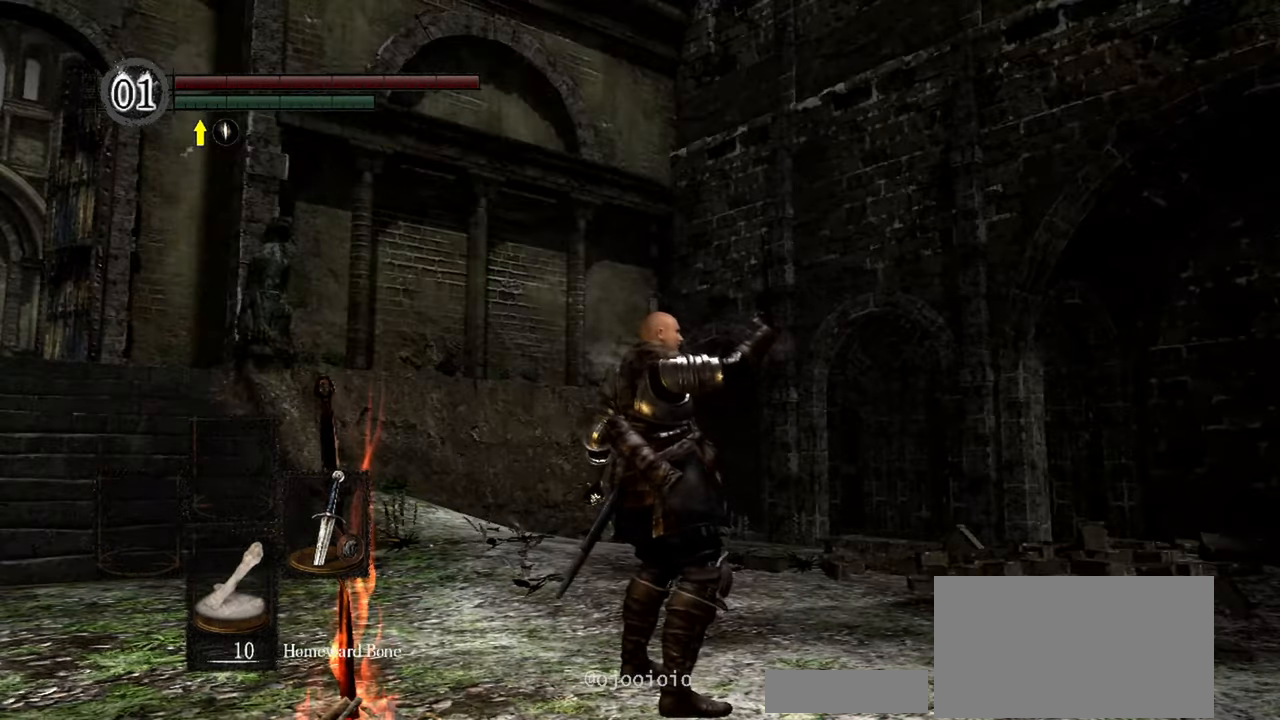
{"dt_ms": 500, "buttons": [], "left_stick": "up", "right_stick": "center", "events": [[250, "right_stick", "down-right"], [450, "right_stick", "center"]]}
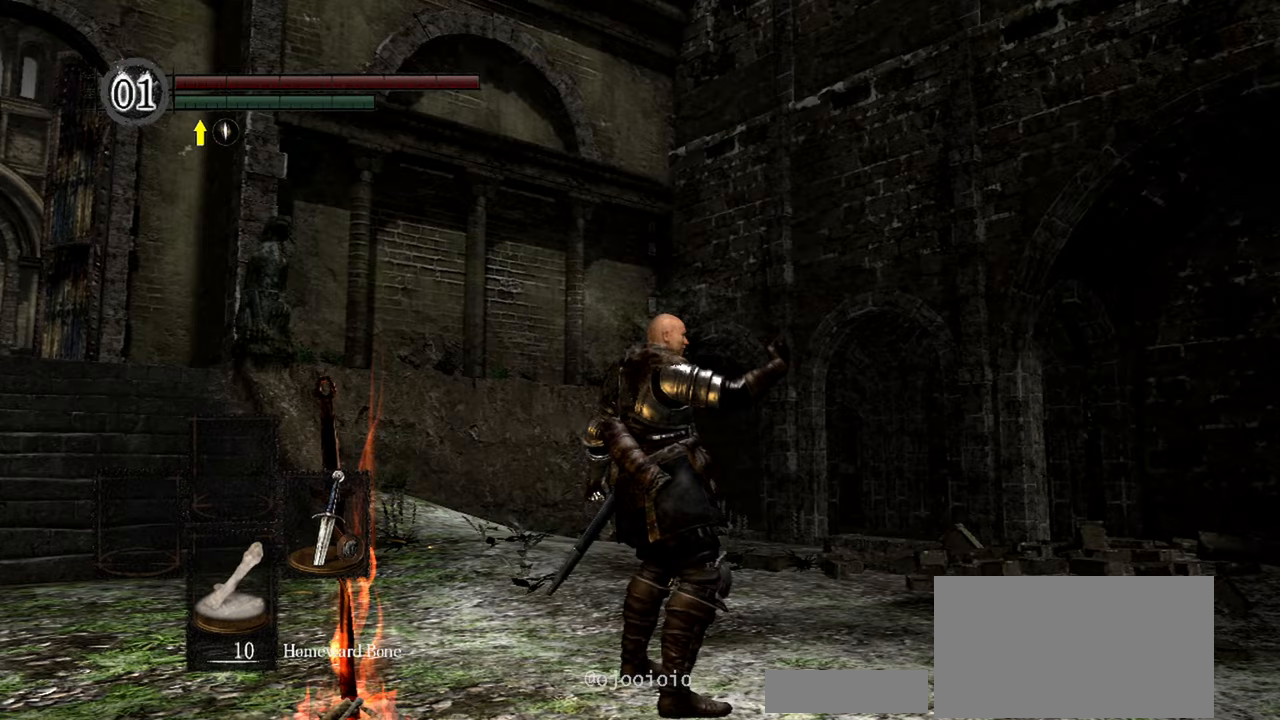
{"dt_ms": 500, "buttons": [], "left_stick": "up", "right_stick": "center", "events": [[50, "right_stick", "down-right"], [200, "right_stick", "center"]]}
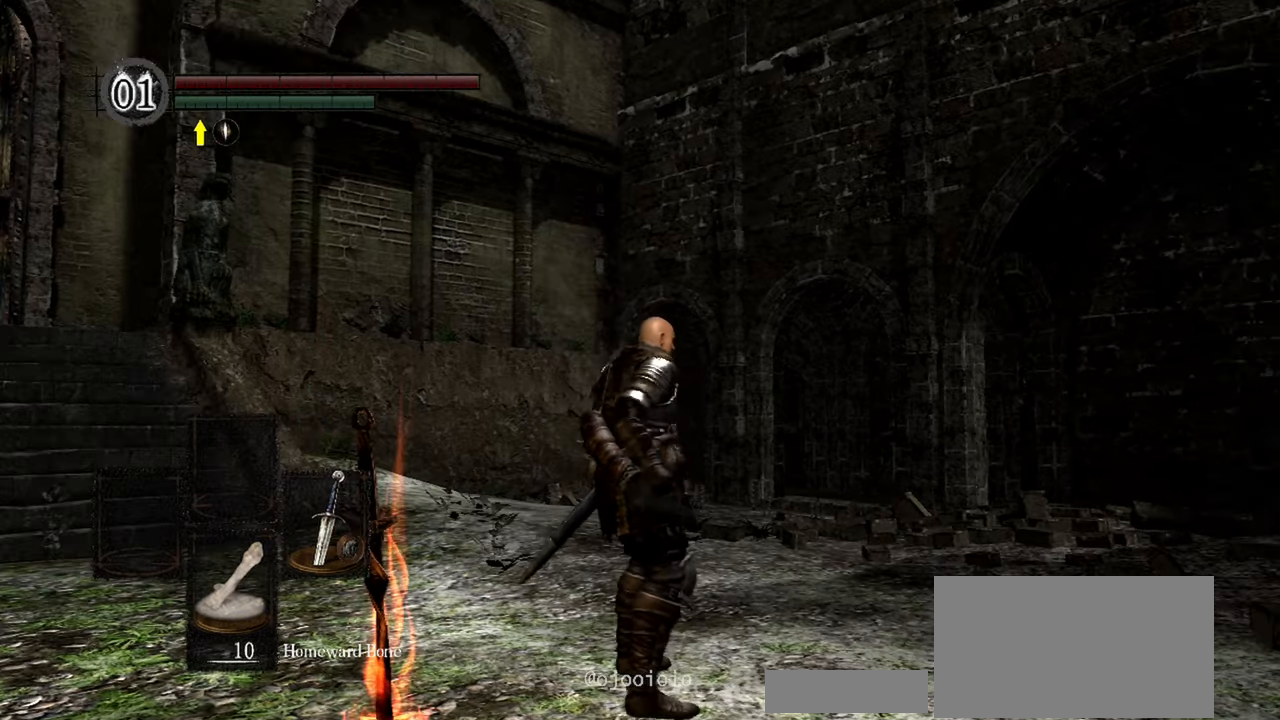
{"dt_ms": 1000, "buttons": [], "left_stick": "up", "right_stick": "center"}
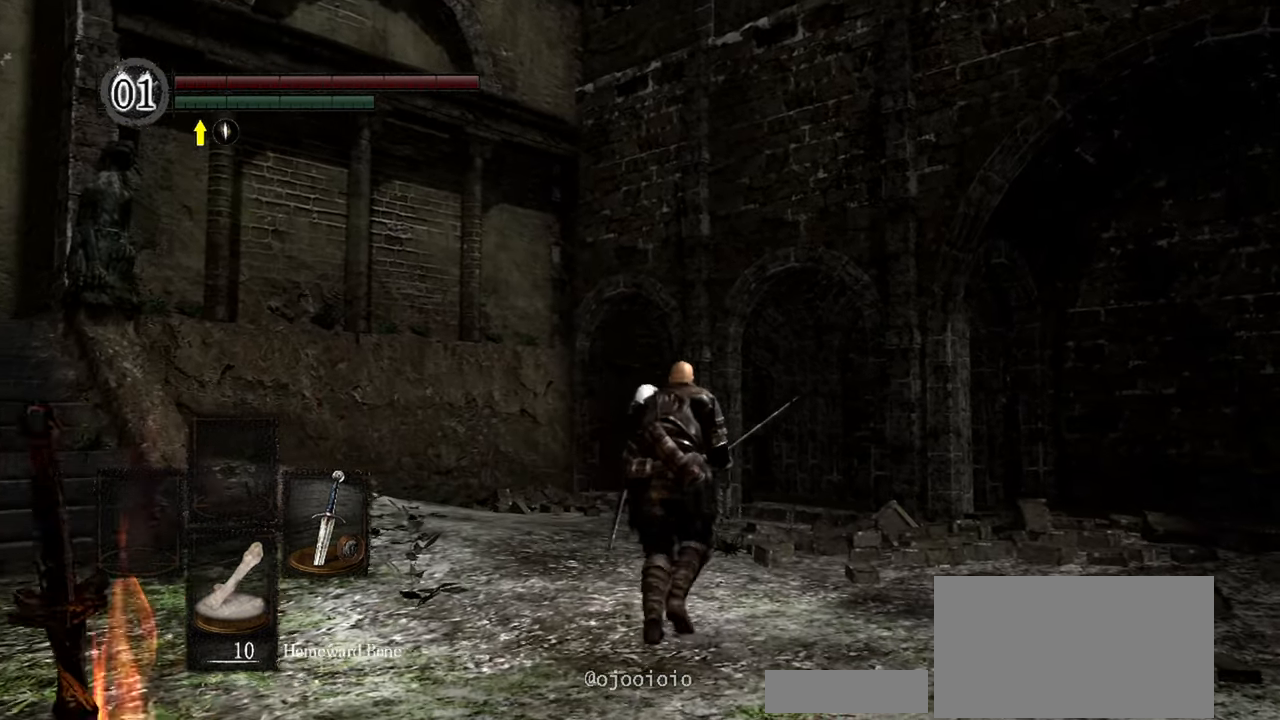
{"dt_ms": 500, "buttons": [], "left_stick": "up", "right_stick": "down-right"}
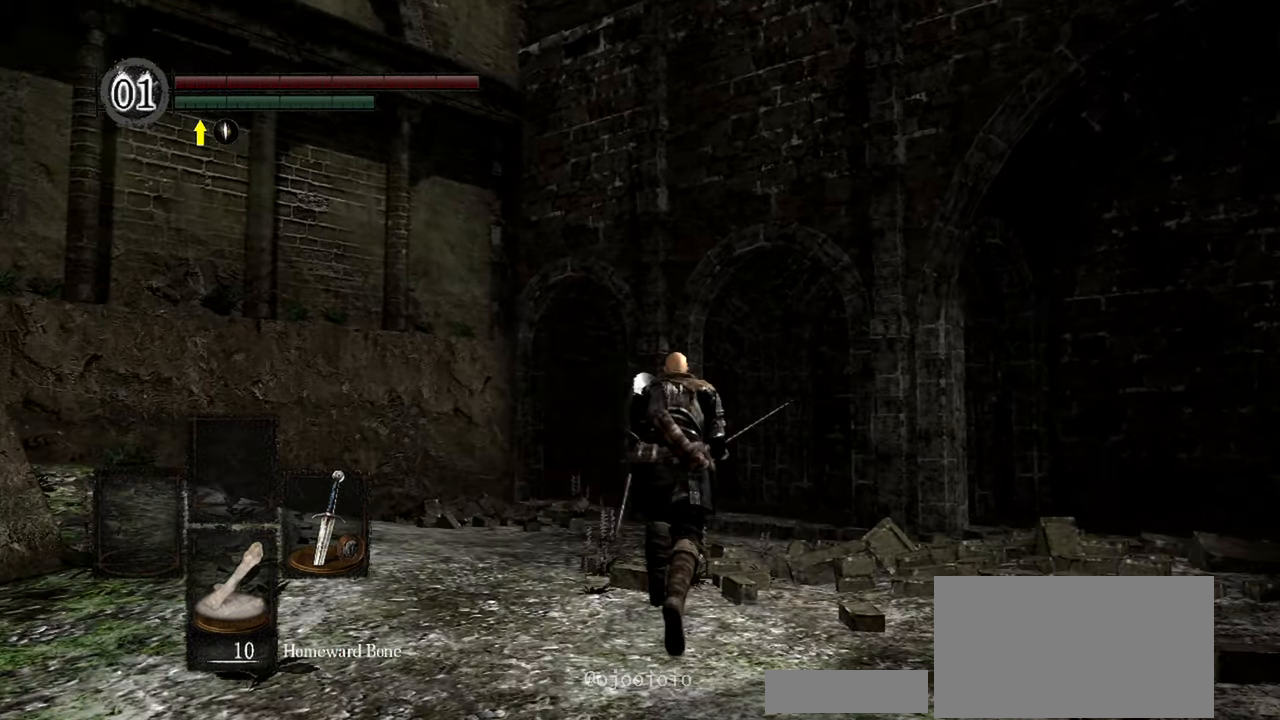
{"dt_ms": 500, "buttons": [], "left_stick": "up", "right_stick": "center"}